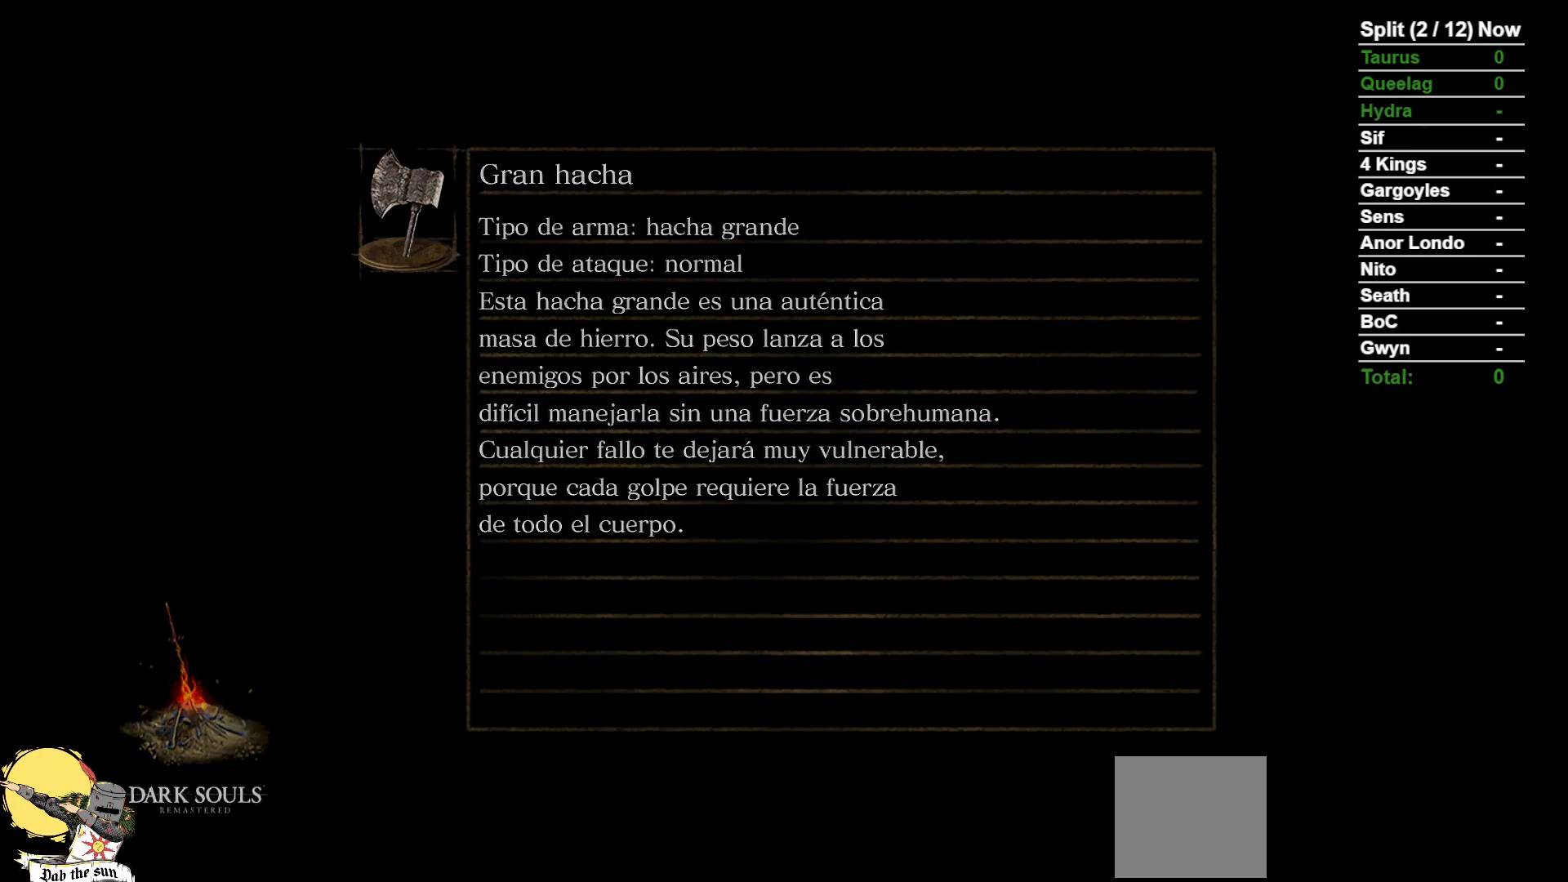
Gameplay with a controller (Xbox layout); each line is a JSON object with the inputs held at the frame after it (dt_ms = milliseconds from this image to that frame). "events" lists button and stick changes between this image and that frame as [ms after this image, input, new state], when the widget could be followed in between. Not read: SELECT START.
{"dt_ms": 500, "buttons": [], "left_stick": "center", "right_stick": "center", "events": []}
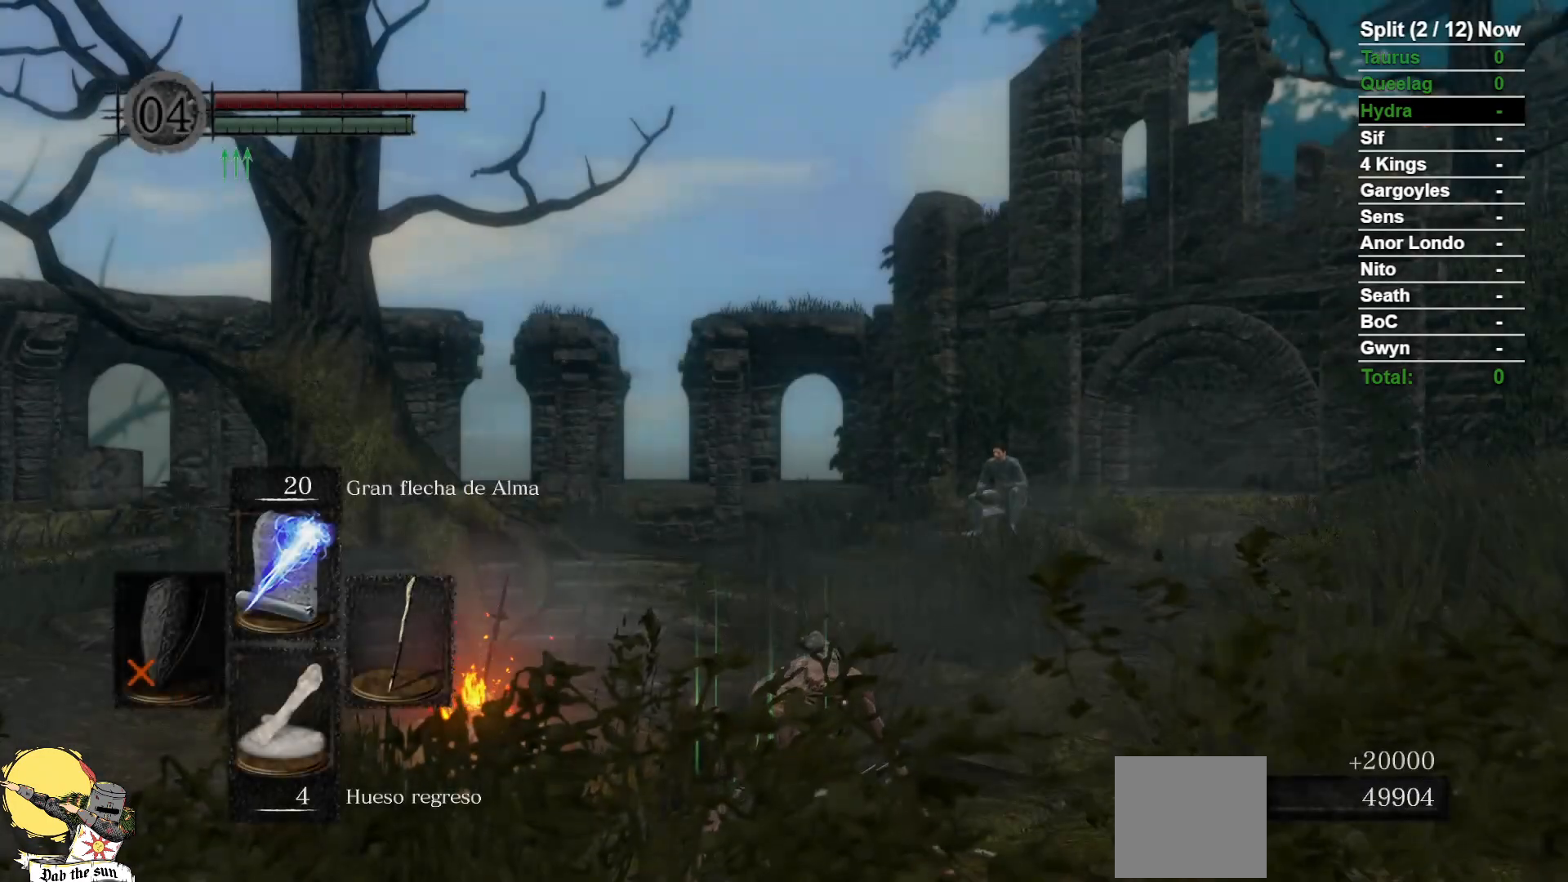
{"dt_ms": 500, "buttons": [], "left_stick": "center", "right_stick": "center", "events": []}
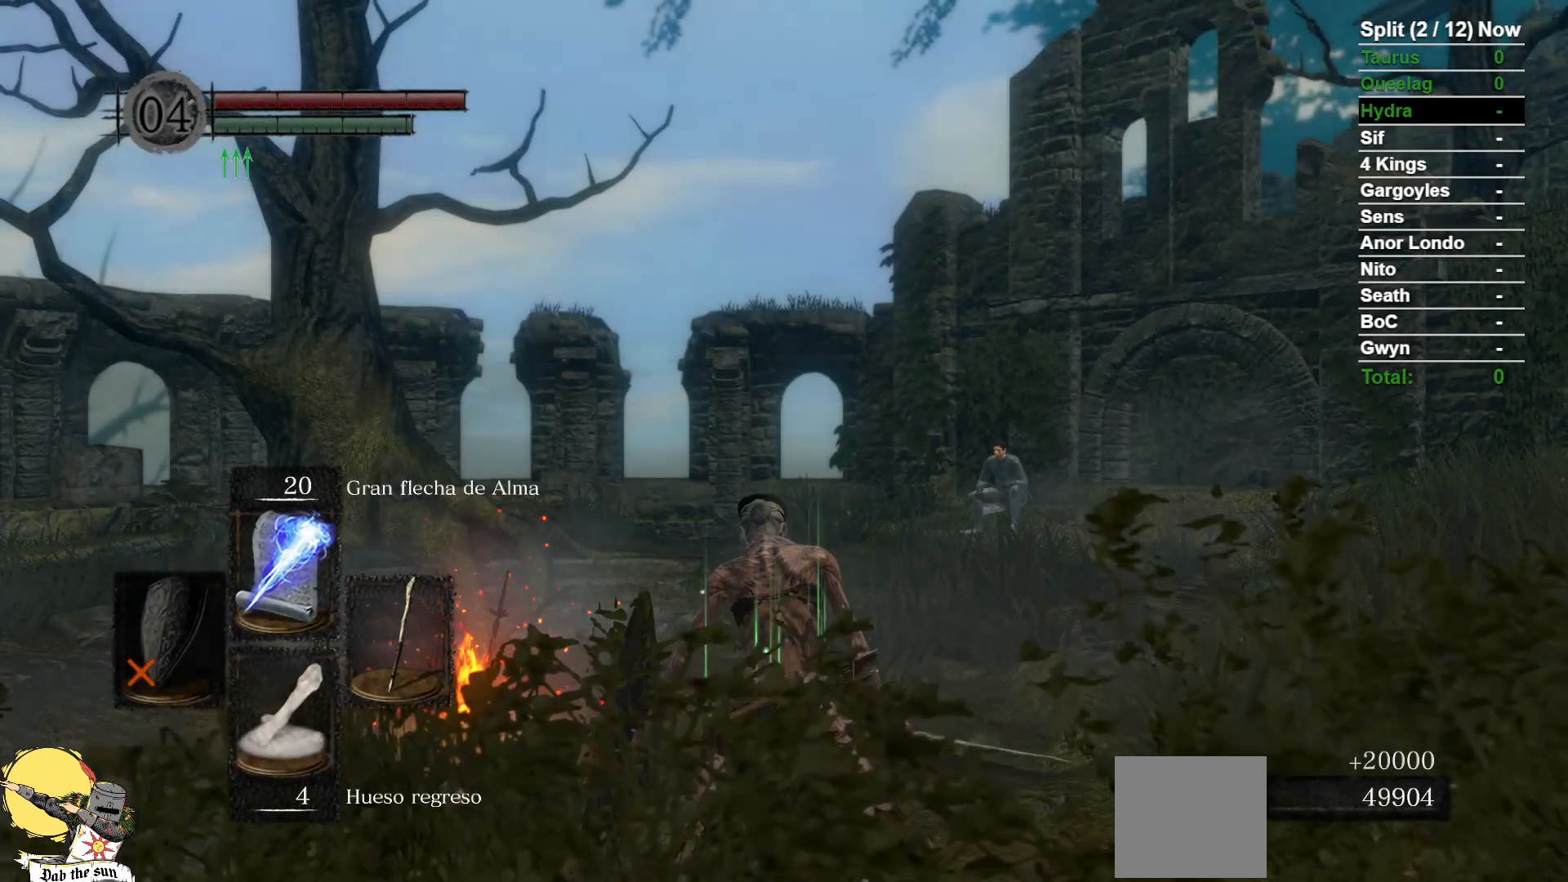
{"dt_ms": 1000, "buttons": ["B"], "left_stick": "up-right", "right_stick": "right", "events": [[50, "right_stick", "right"], [417, "right_stick", "center"], [567, "B", "down"], [567, "left_stick", "up"], [867, "left_stick", "up-right"], [933, "right_stick", "right"]]}
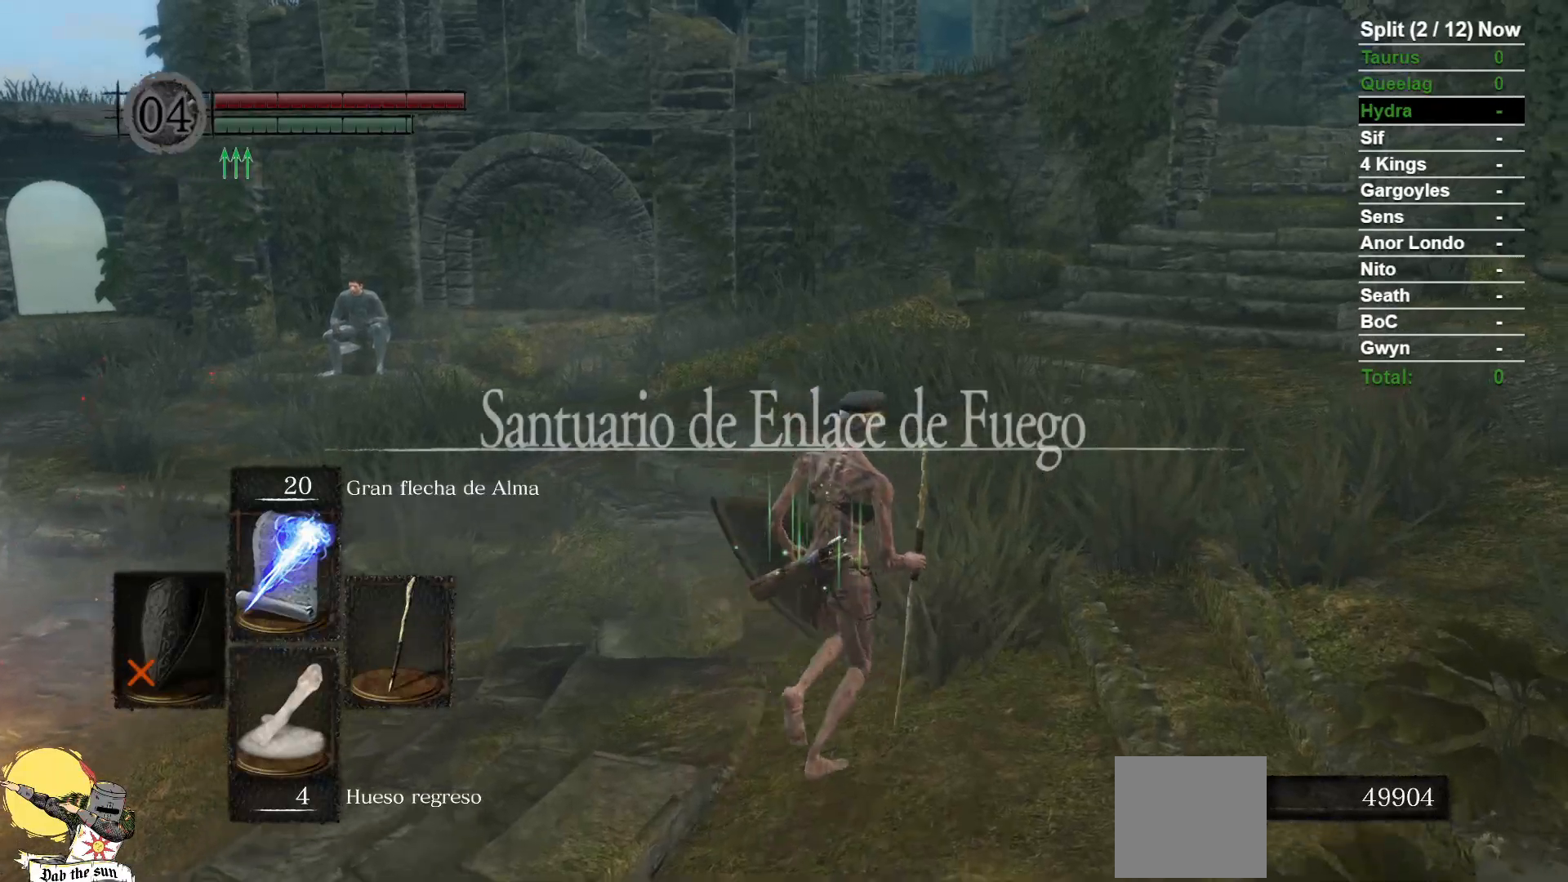
{"dt_ms": 500, "buttons": ["B"], "left_stick": "up", "right_stick": "center", "events": [[367, "left_stick", "up"], [400, "right_stick", "center"]]}
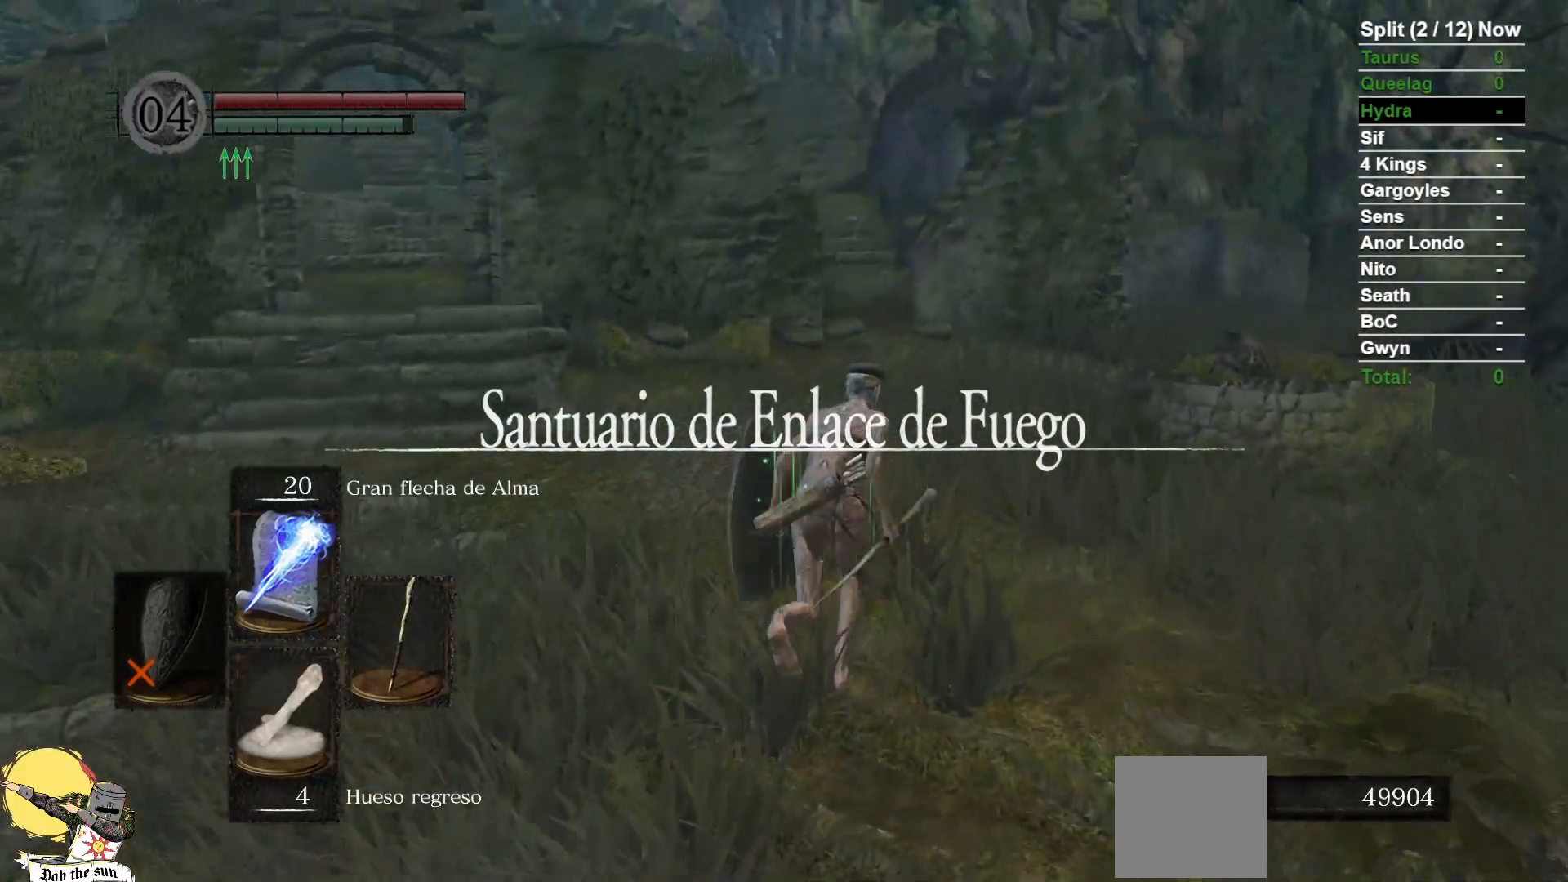
{"dt_ms": 500, "buttons": ["B"], "left_stick": "up", "right_stick": "center", "events": []}
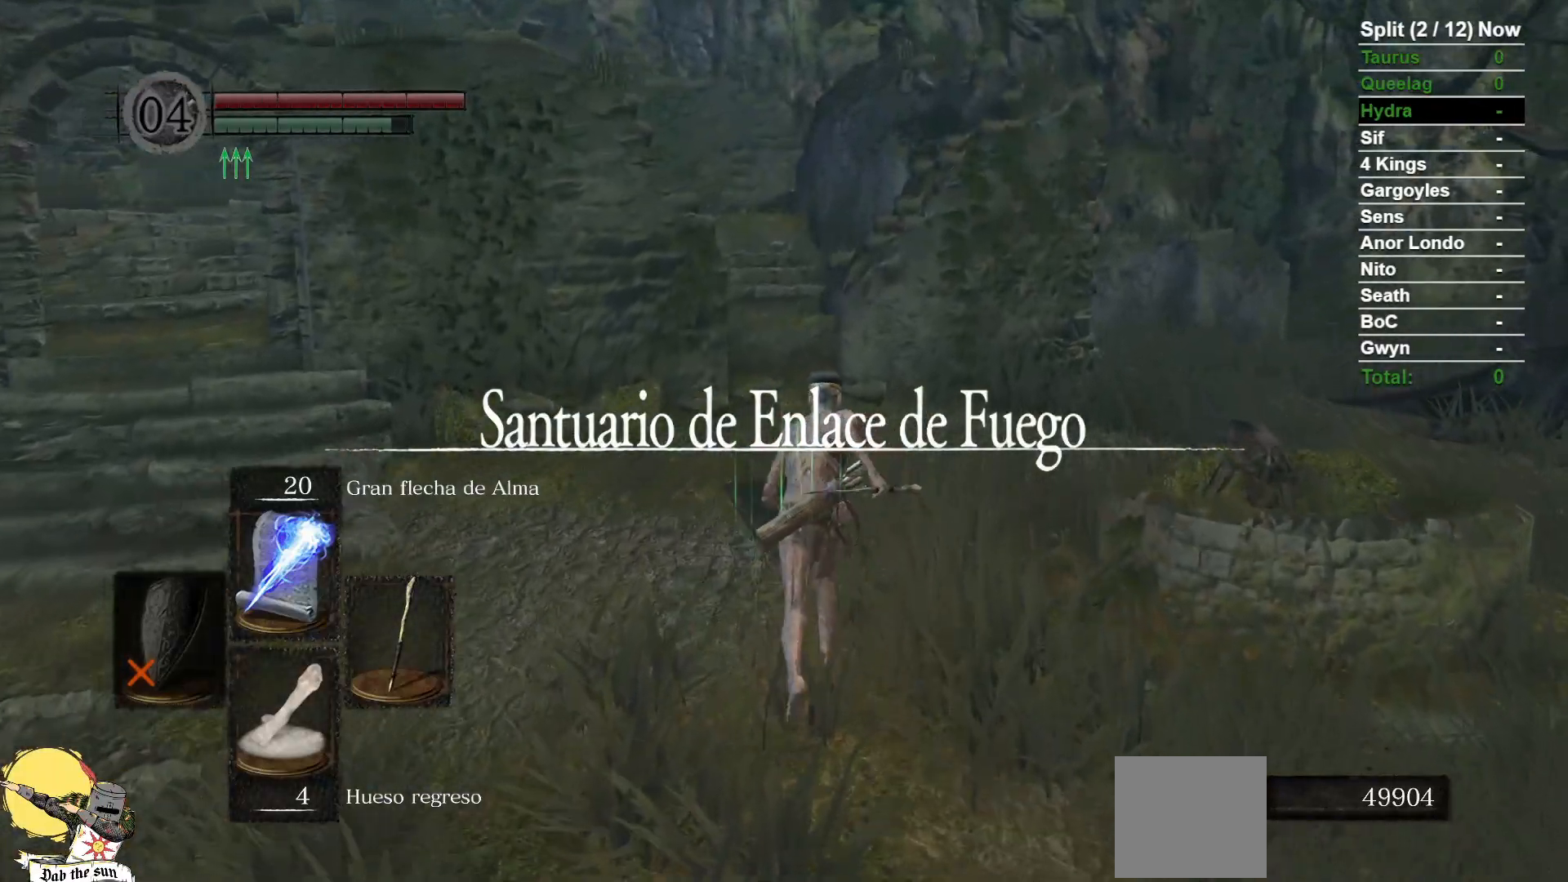
{"dt_ms": 1000, "buttons": ["B"], "left_stick": "up-right", "right_stick": "center", "events": [[517, "left_stick", "up-right"]]}
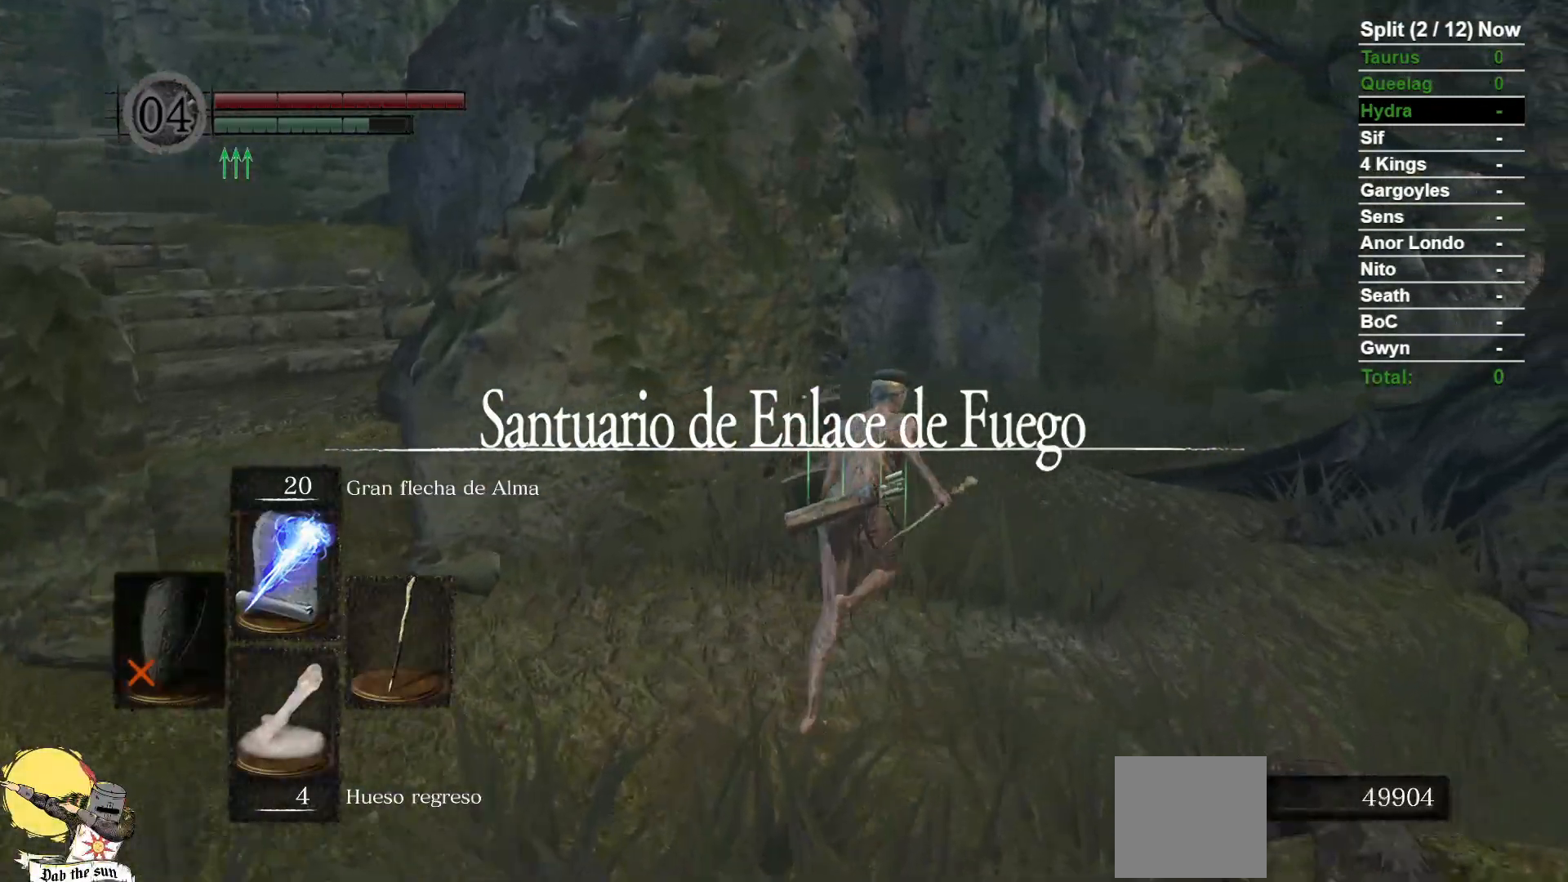
{"dt_ms": 500, "buttons": ["B"], "left_stick": "up-right", "right_stick": "left", "events": [[317, "right_stick", "left"]]}
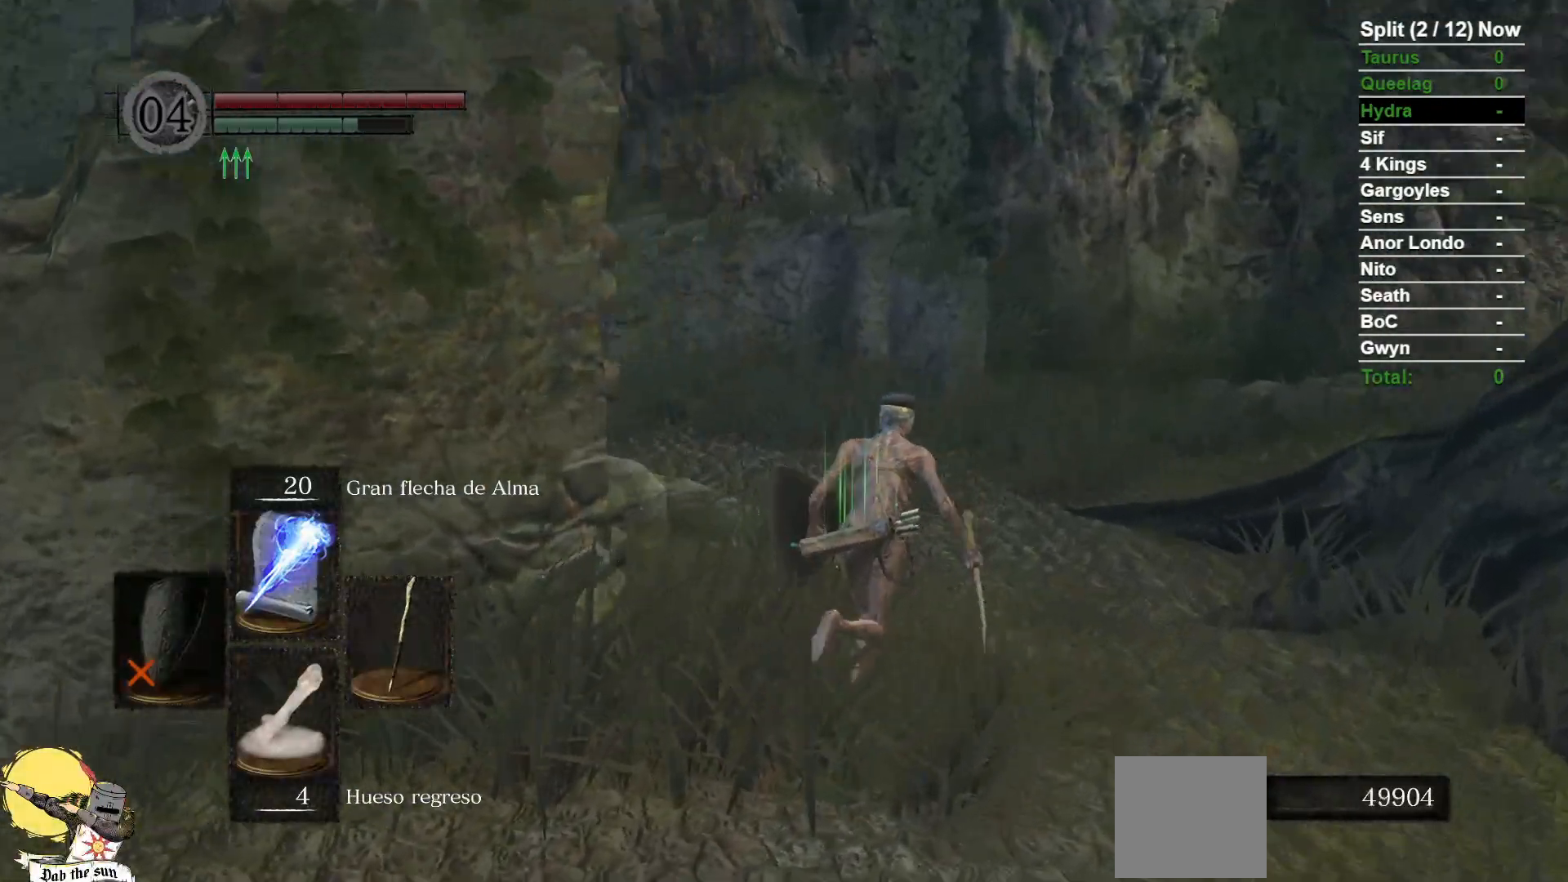
{"dt_ms": 500, "buttons": ["B"], "left_stick": "up-right", "right_stick": "center", "events": [[467, "right_stick", "center"]]}